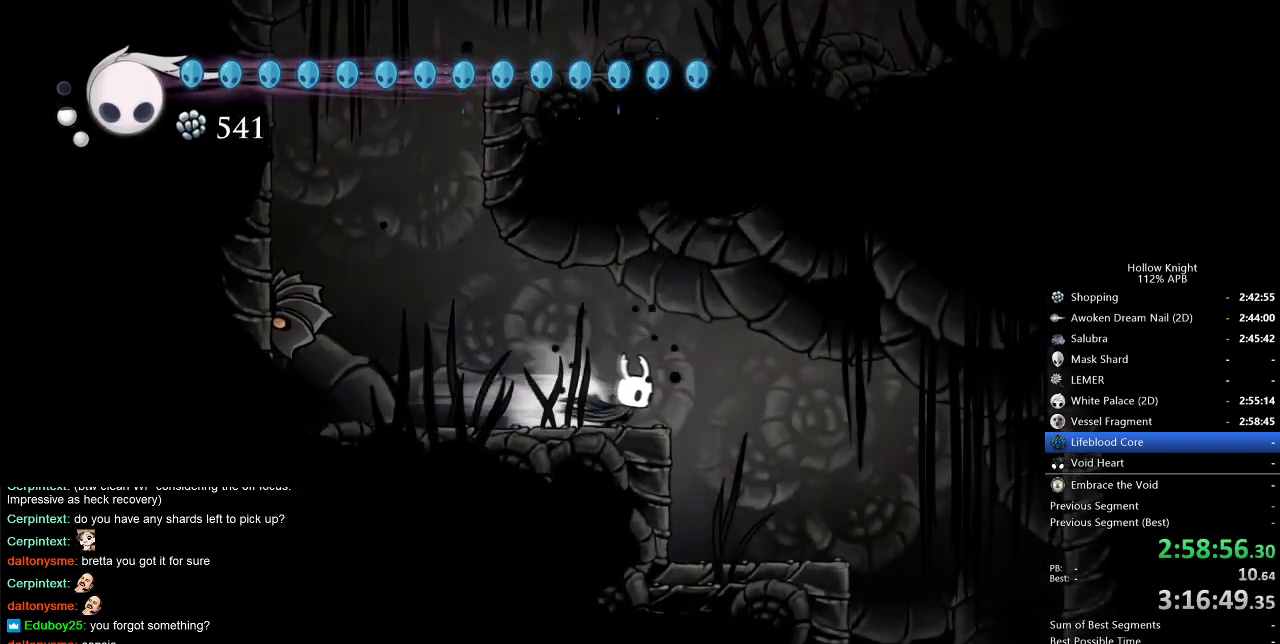
Gameplay with keyboard; each line is a JSON object with the keys held at the frame after it. "events" lists presses ("down") and releases ("up") of "cdash", "dash", "dnail", "down", "heal", "inv", "jump", "left", "nail", "right", "spell" and "up" between this image and that frame as [ms after this image, input, new state], when the widget could be followed in between. No other keys are recorded. Mouse input is not recorded. Key names are as the overlay labels them; some are game actions (e.g. jump) rather than physical keys.
{"keys": ["down"], "events": [[117, "dash", "up"], [400, "down", "down"], [450, "right", "up"]]}
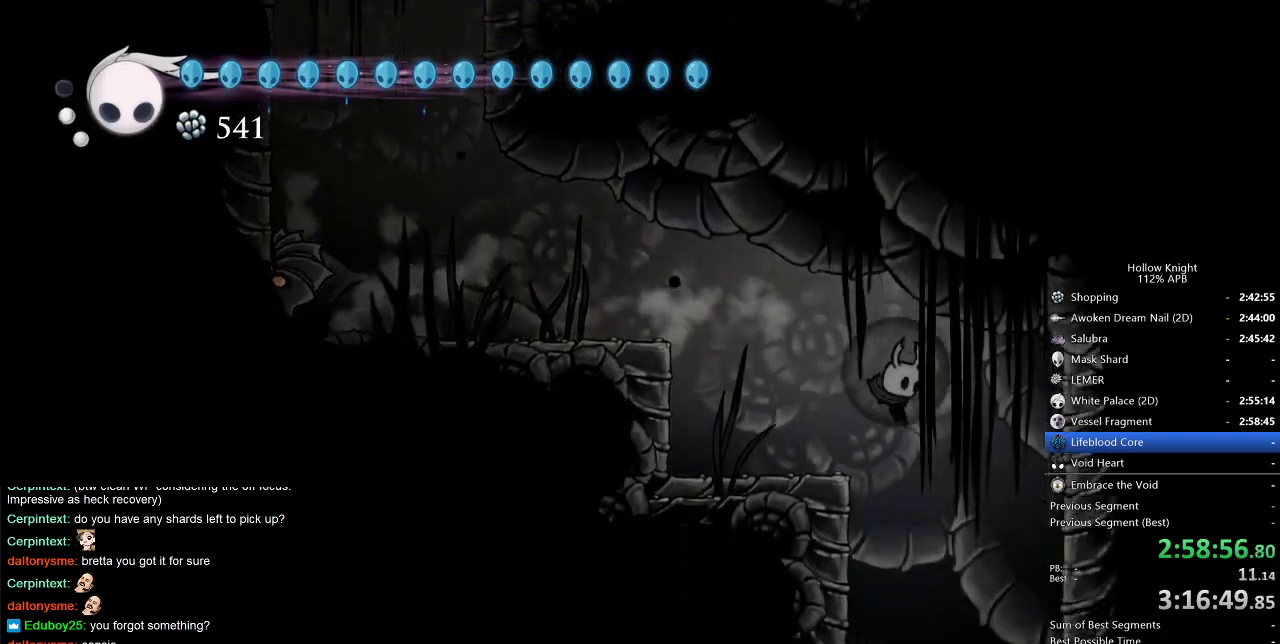
{"keys": ["left"], "events": [[33, "dash", "down"], [183, "dash", "up"], [283, "down", "up"], [283, "left", "down"]]}
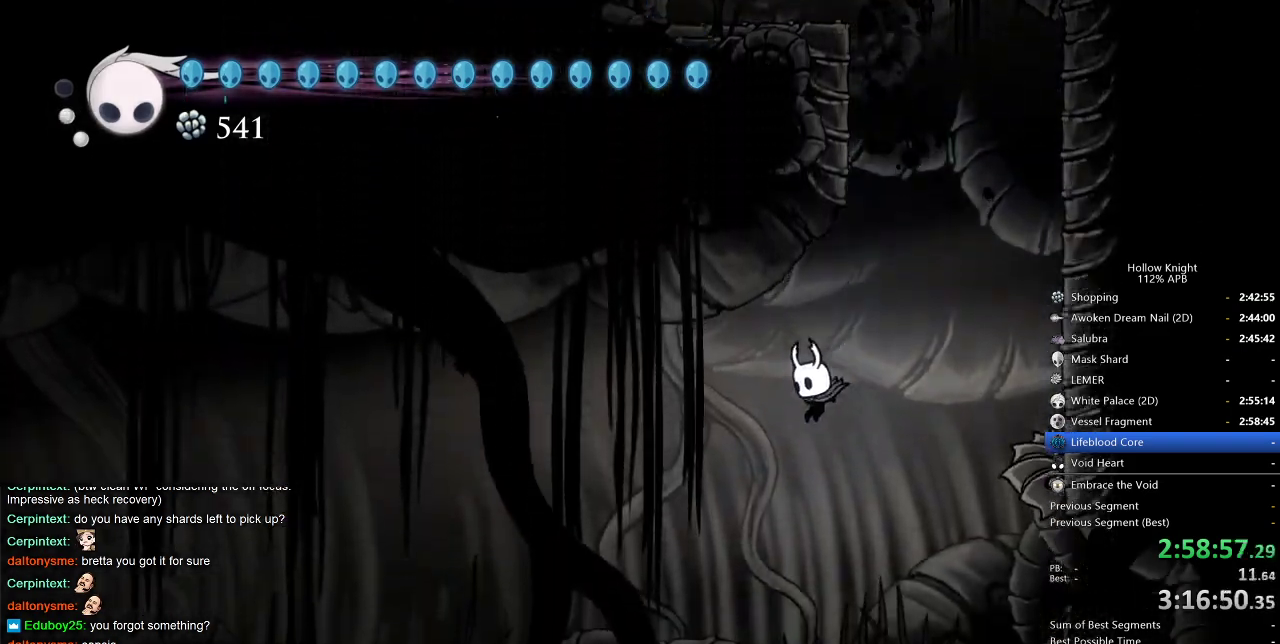
{"keys": ["cdash"], "events": [[383, "cdash", "down"], [467, "left", "up"]]}
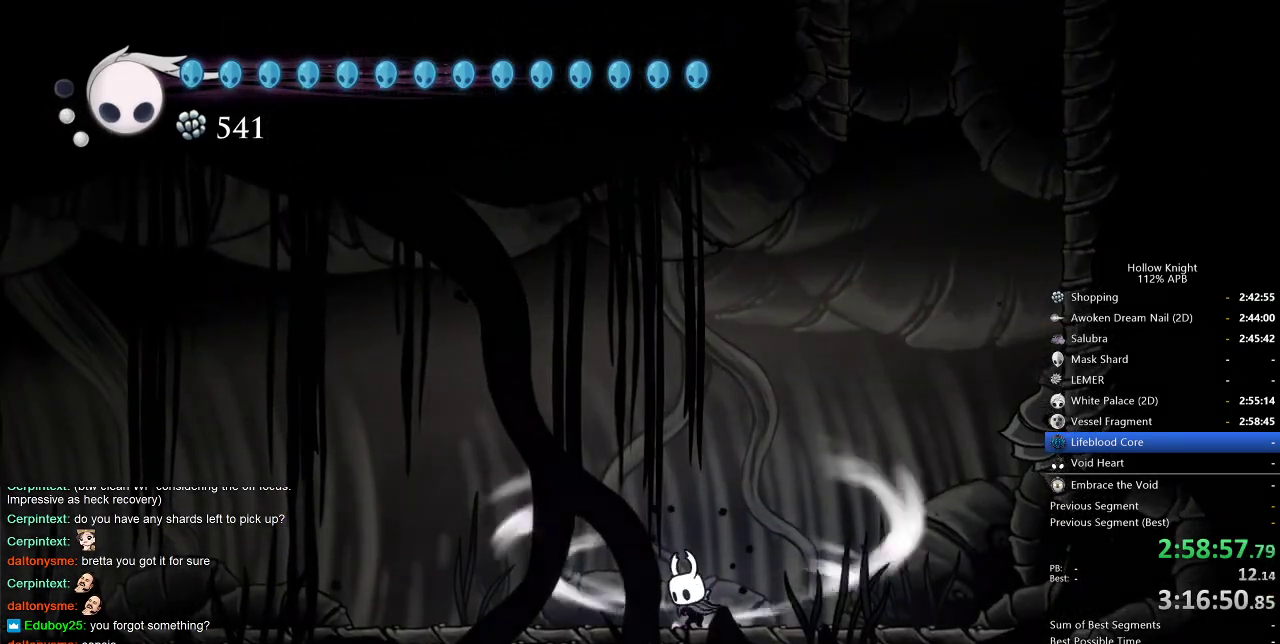
{"keys": ["cdash"], "events": []}
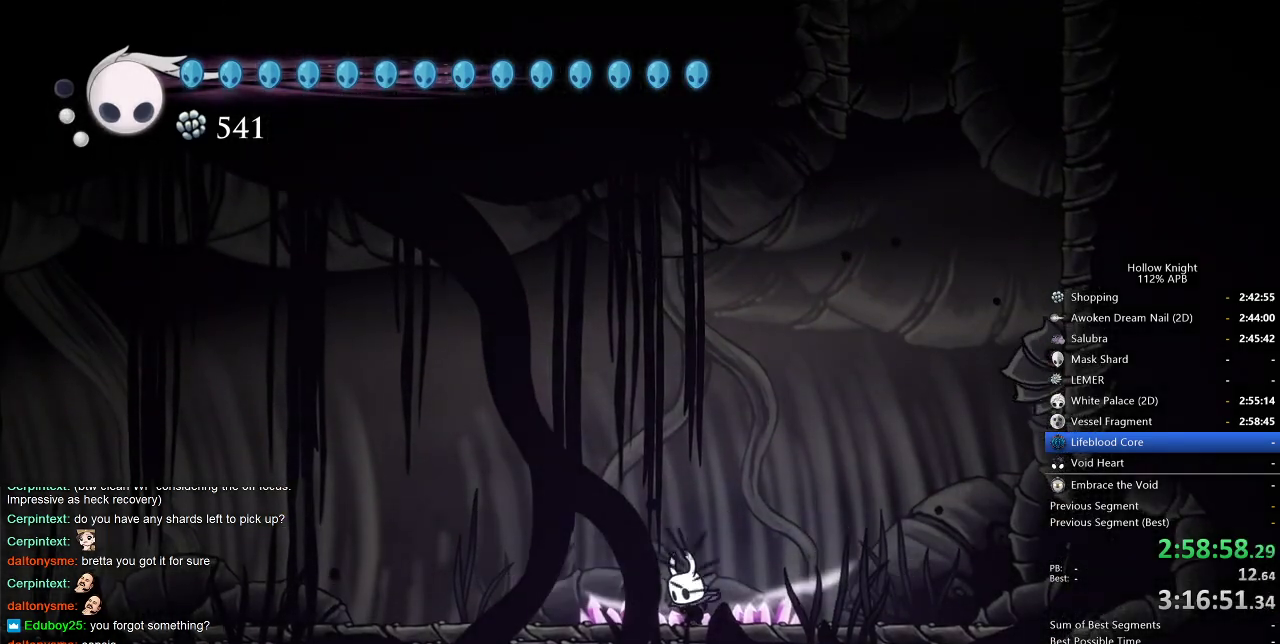
{"keys": ["left"], "events": [[217, "cdash", "up"], [217, "left", "down"]]}
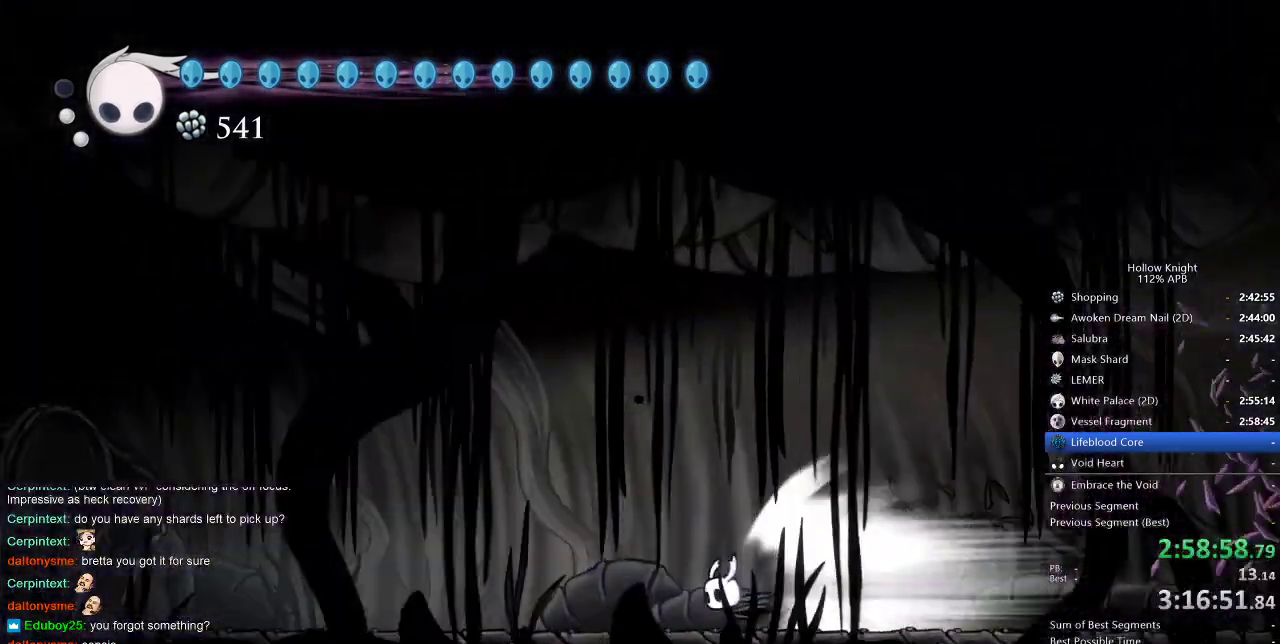
{"keys": [], "events": [[433, "left", "up"]]}
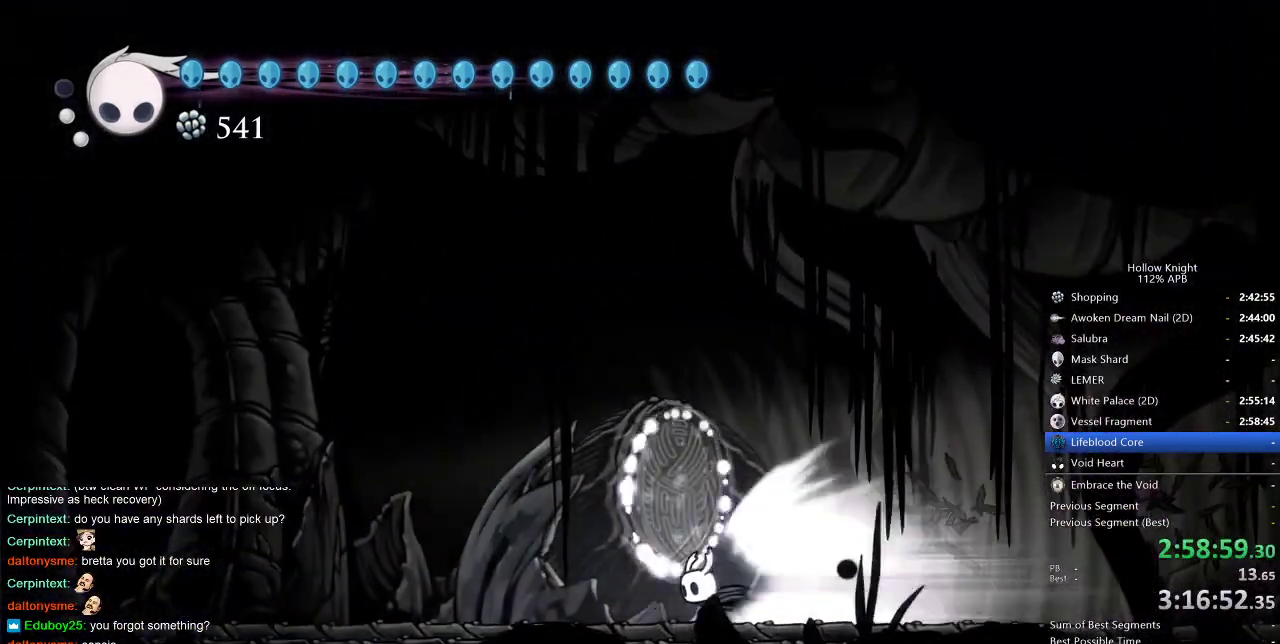
{"keys": ["left"], "events": [[33, "left", "down"]]}
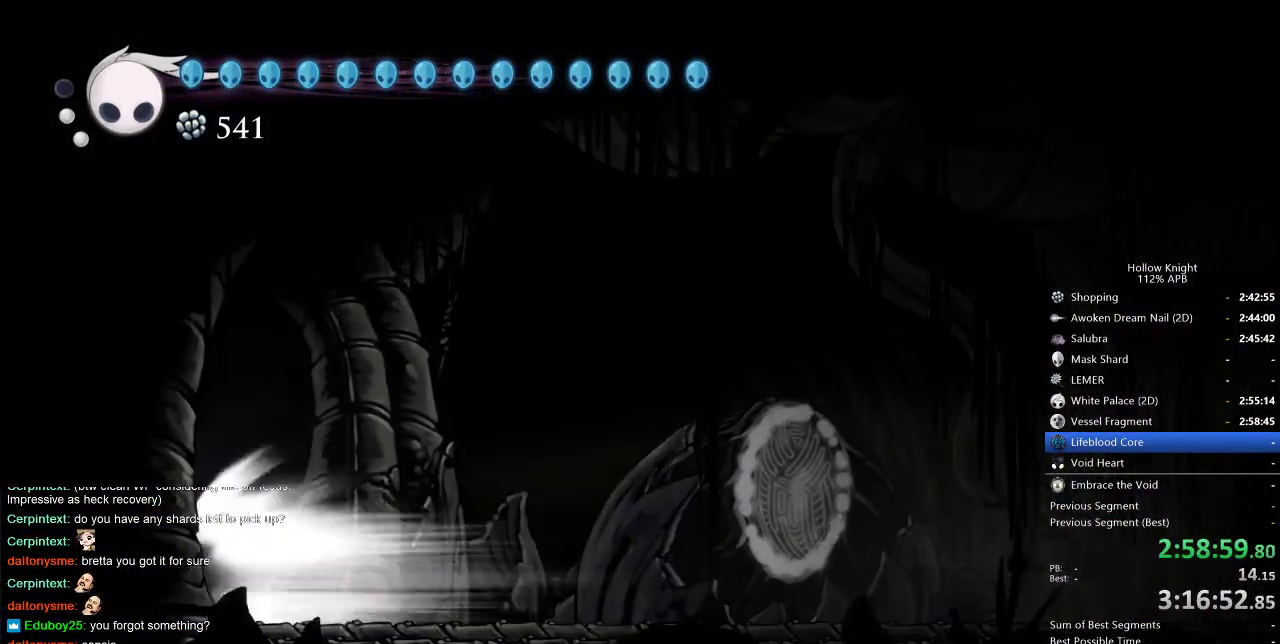
{"keys": [], "events": [[467, "left", "up"]]}
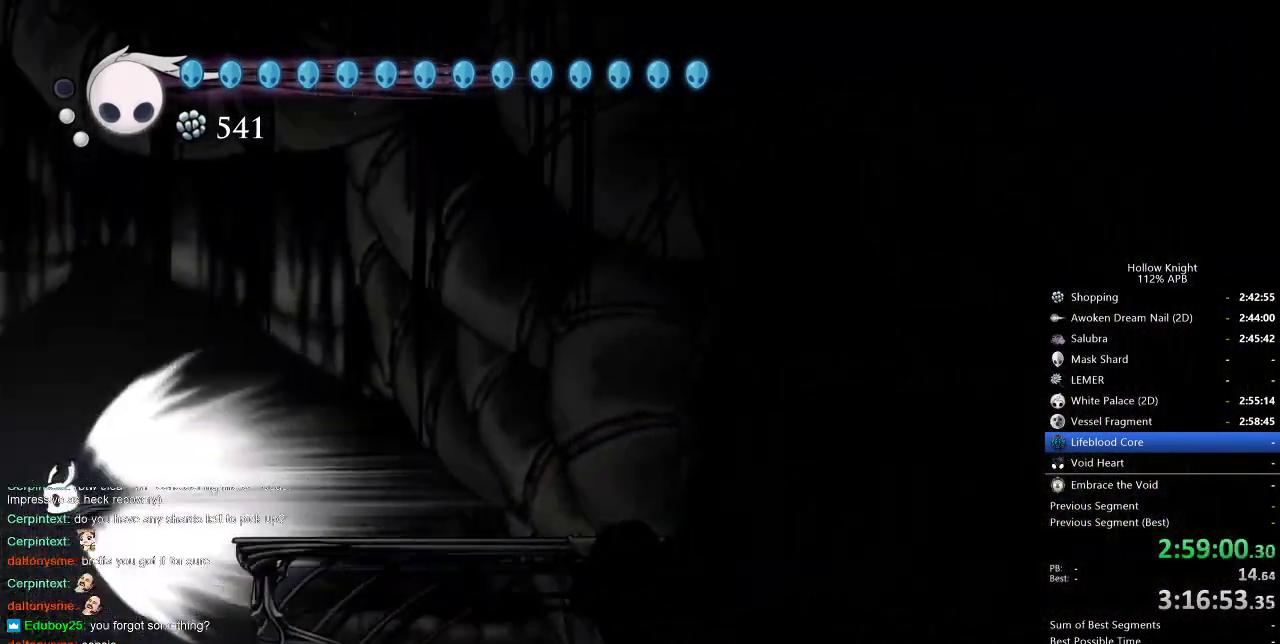
{"keys": [], "events": []}
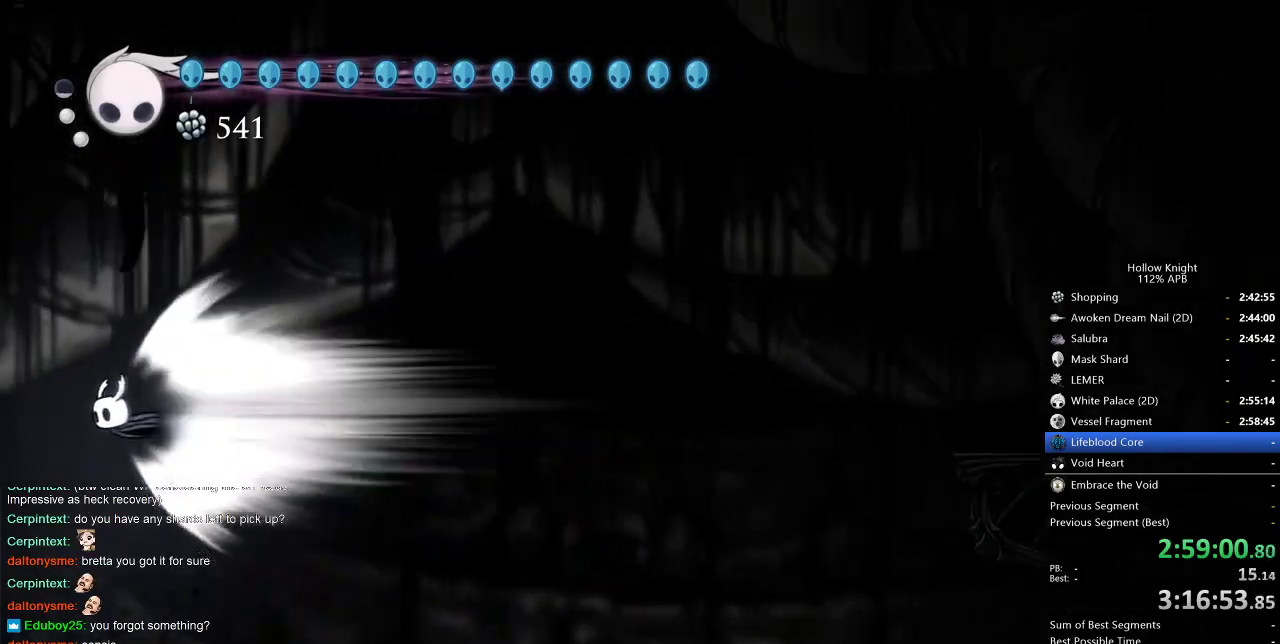
{"keys": [], "events": [[67, "cdash", "down"], [167, "cdash", "up"]]}
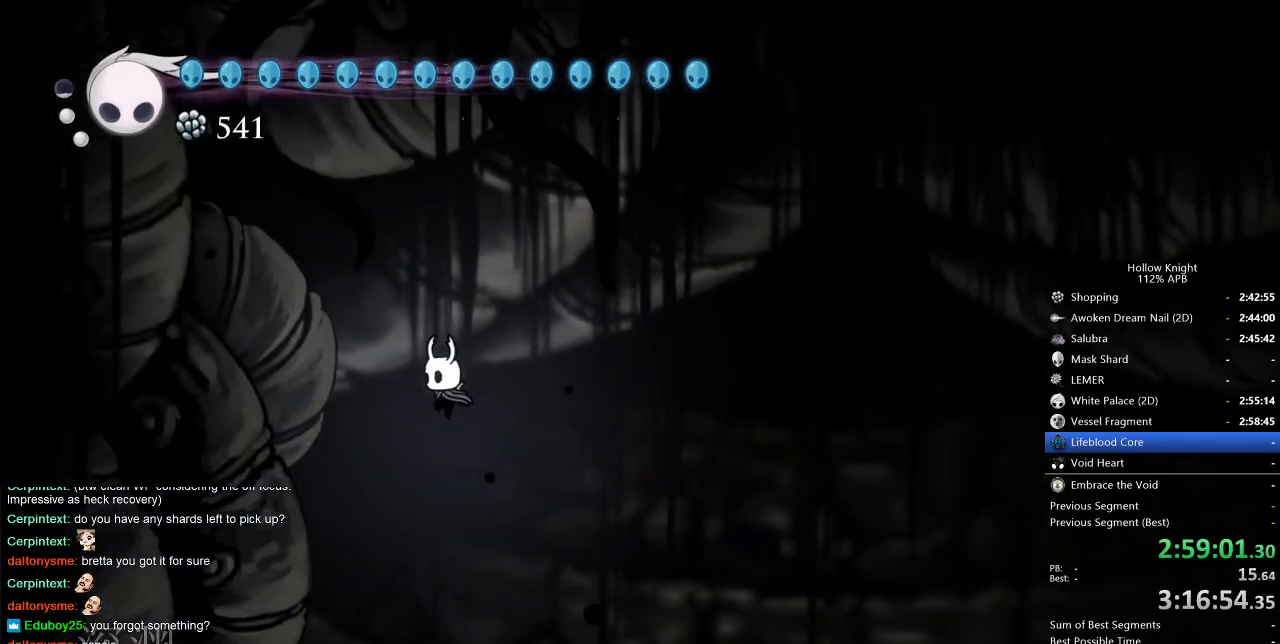
{"keys": ["right"], "events": [[83, "right", "down"]]}
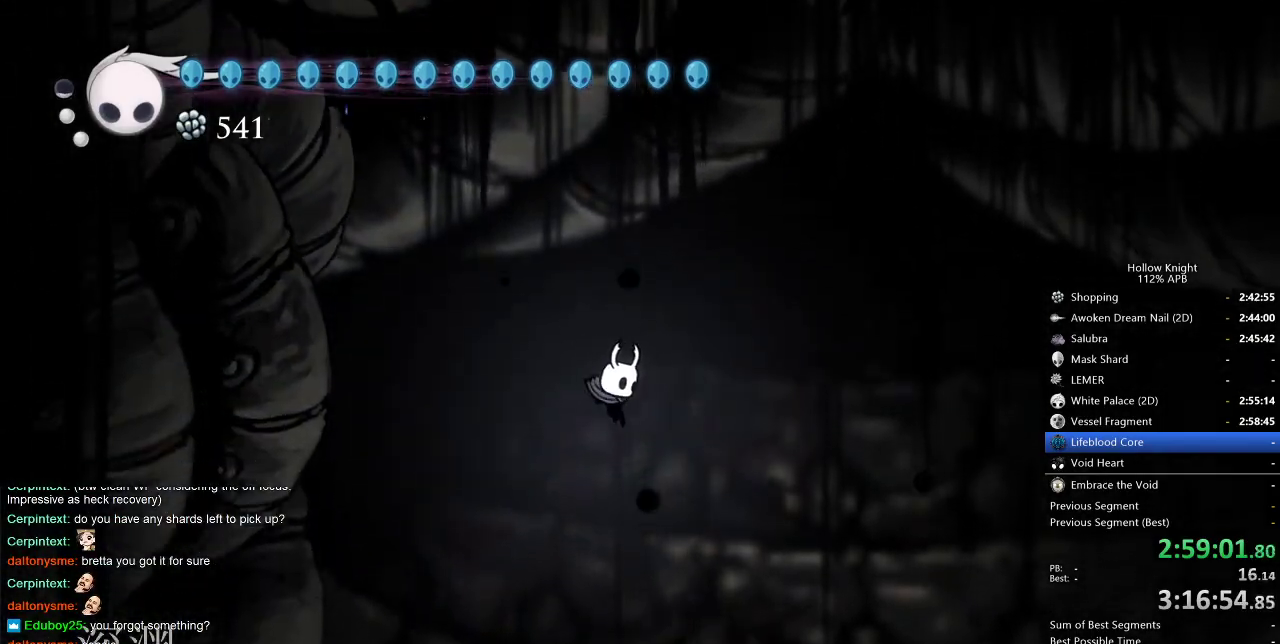
{"keys": ["right"], "events": []}
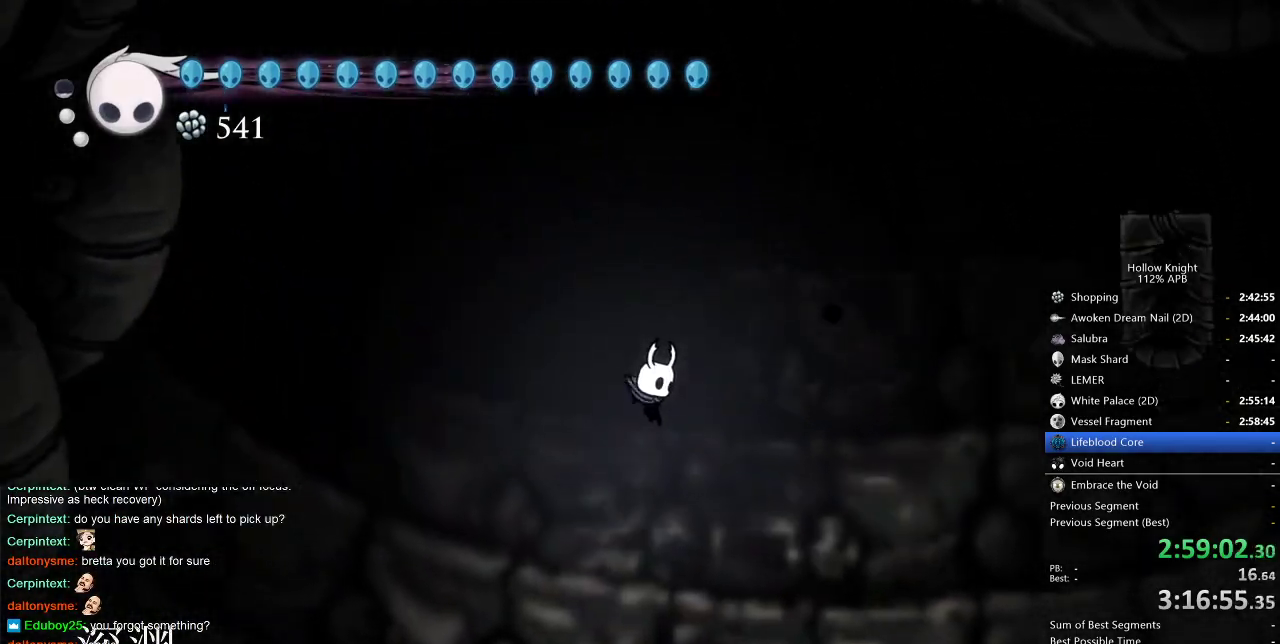
{"keys": ["down"], "events": [[217, "down", "down"], [300, "right", "up"], [300, "spell", "down"], [400, "spell", "up"]]}
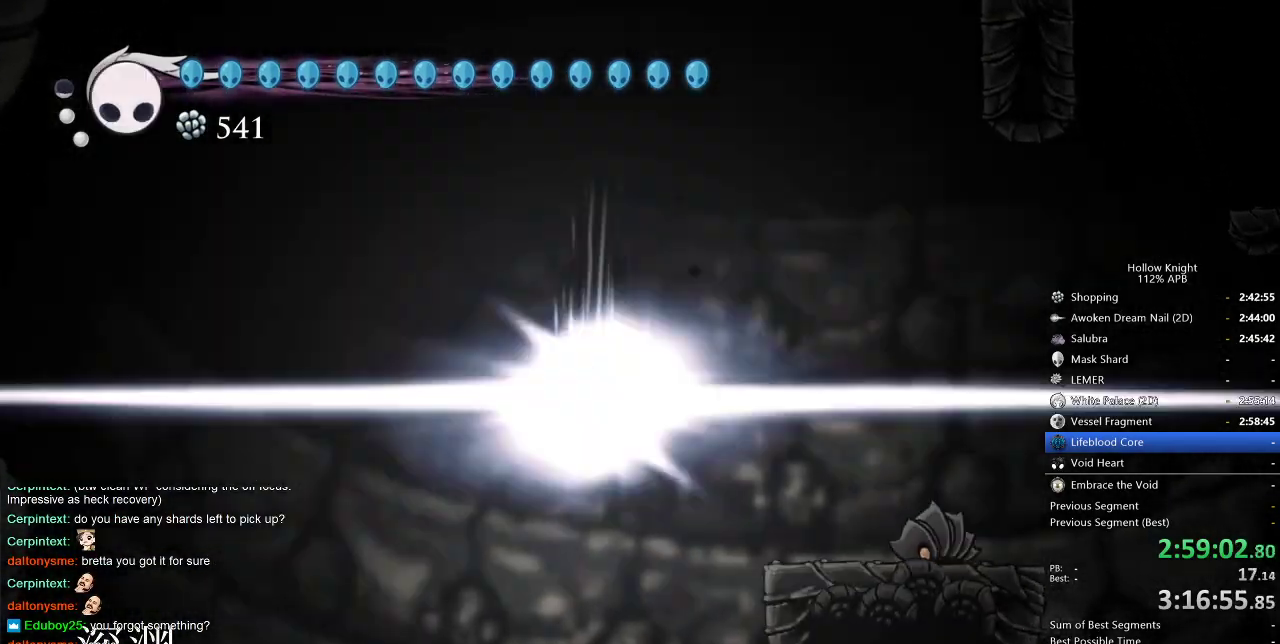
{"keys": [], "events": [[267, "down", "up"]]}
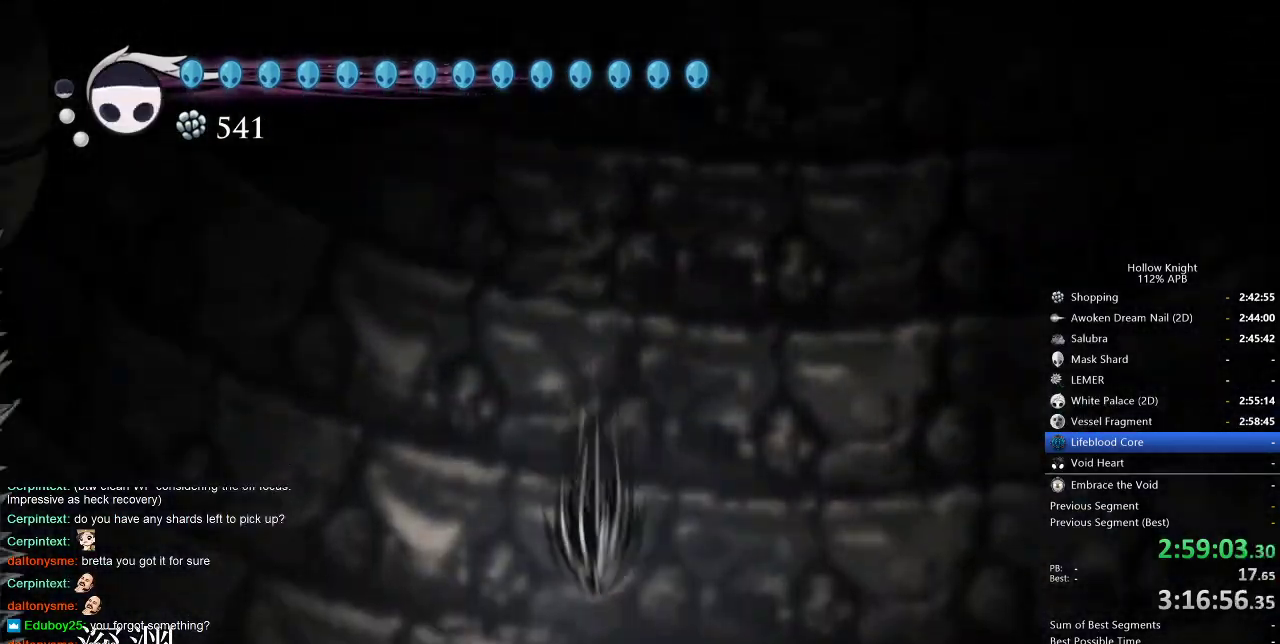
{"keys": [], "events": []}
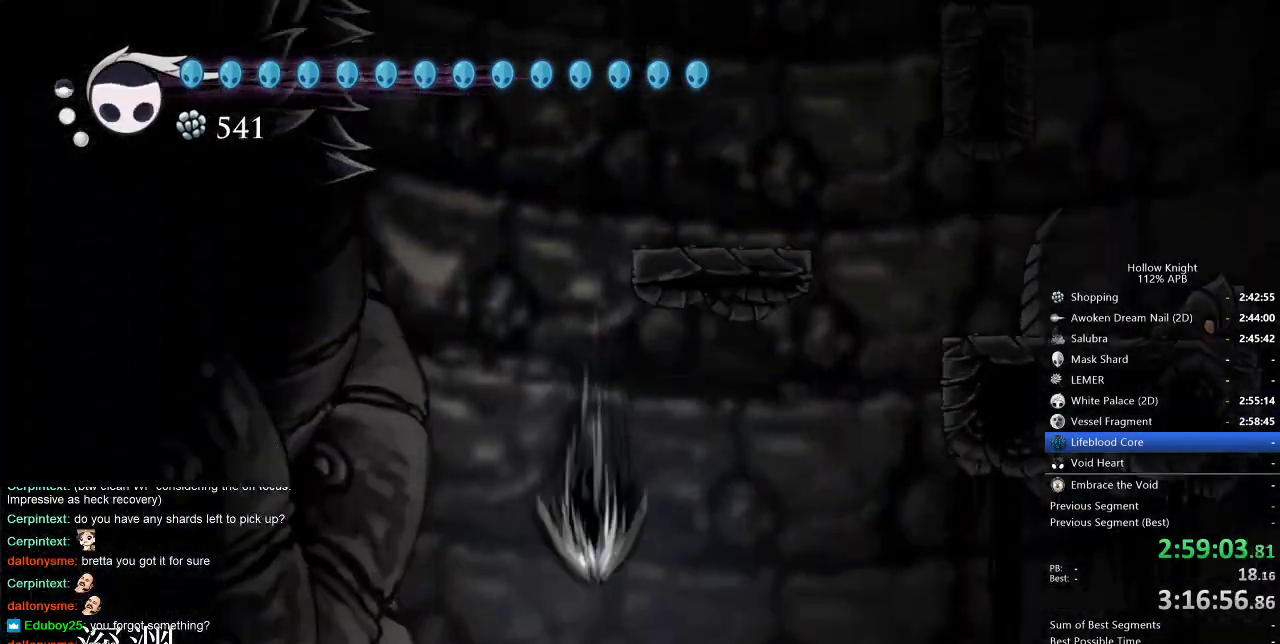
{"keys": [], "events": []}
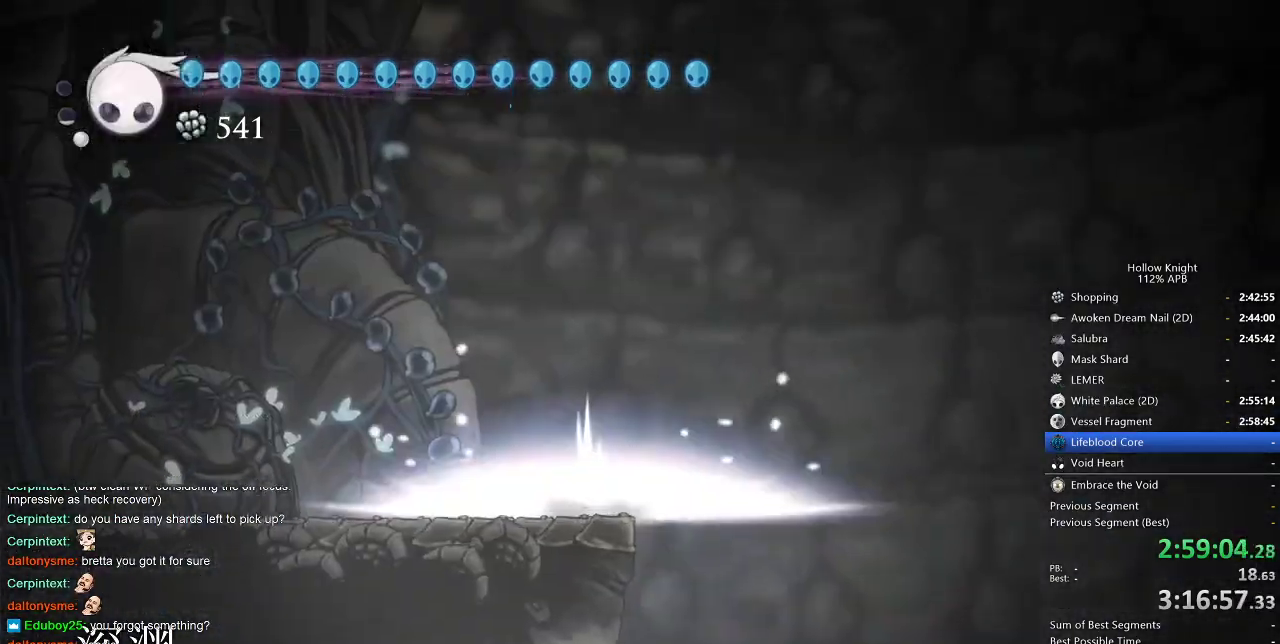
{"keys": ["left"], "events": [[500, "left", "down"]]}
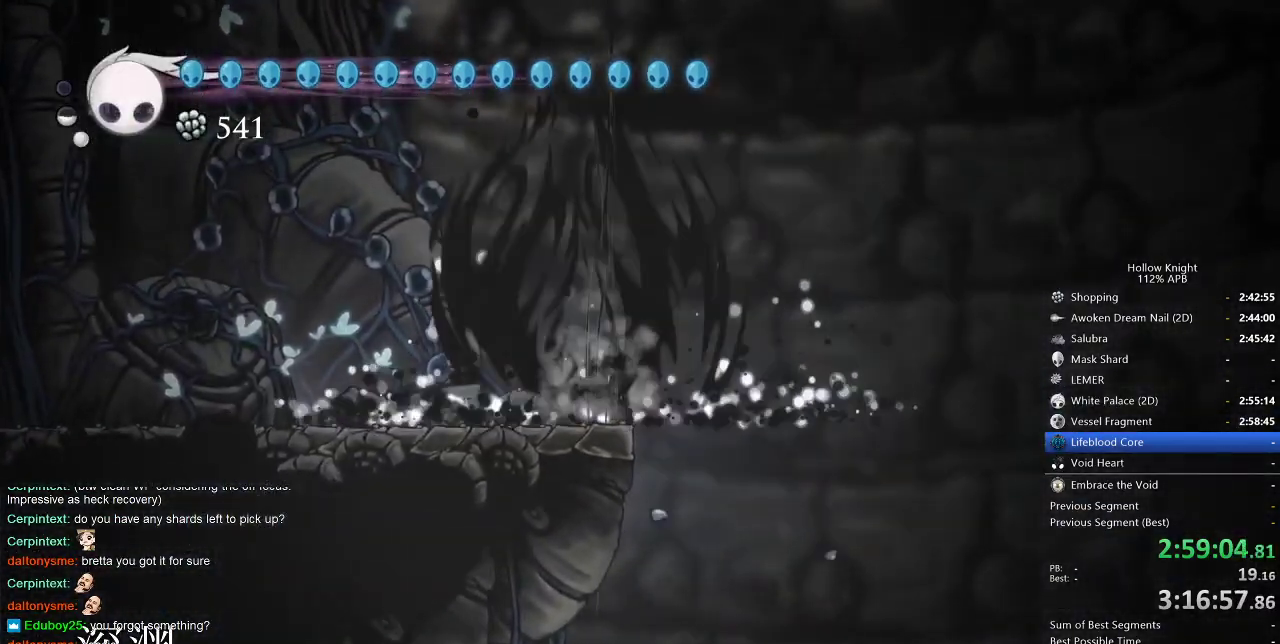
{"keys": ["dash", "left"], "events": [[433, "dash", "down"]]}
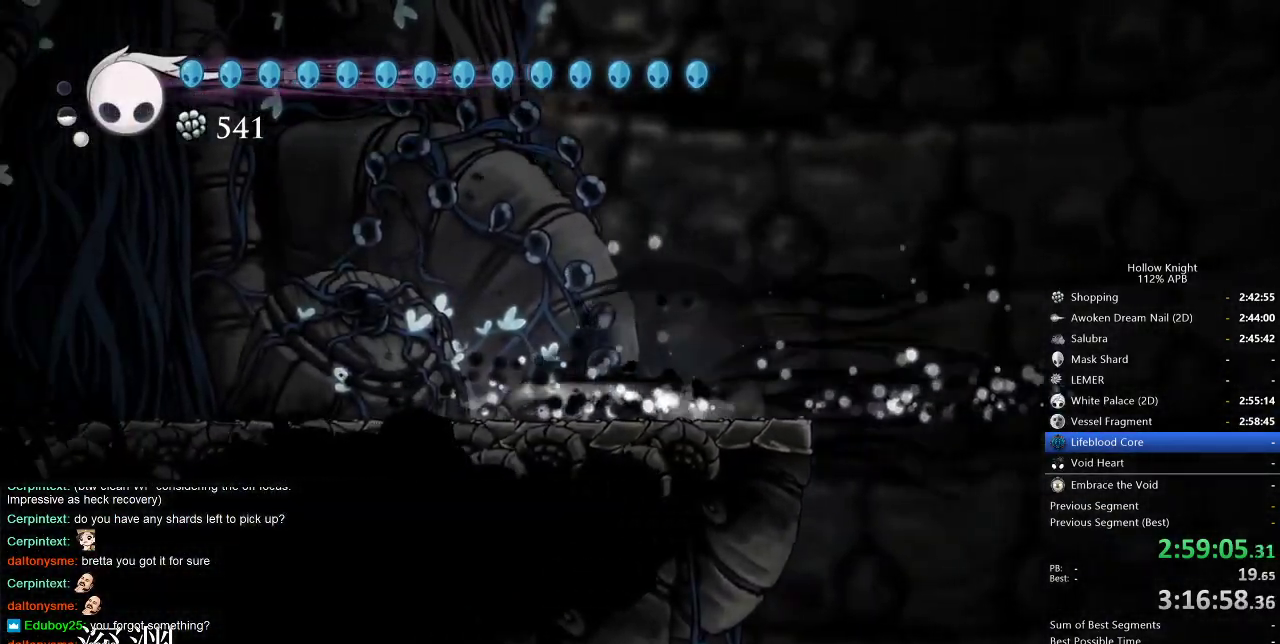
{"keys": ["left"], "events": [[83, "dash", "up"]]}
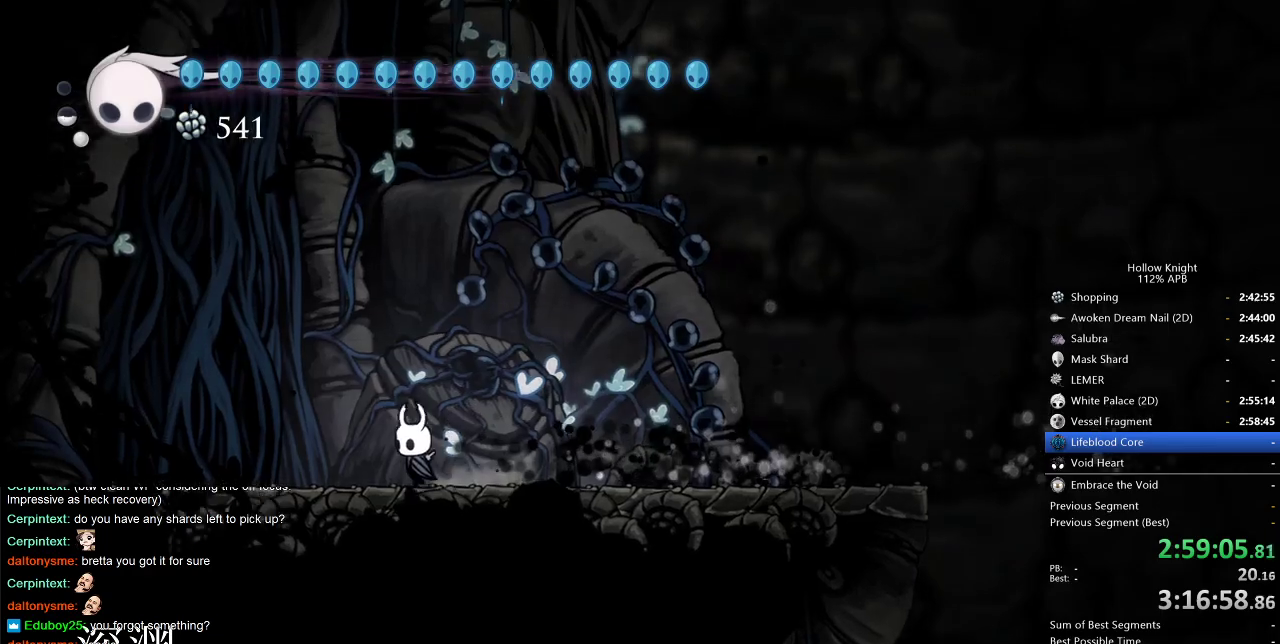
{"keys": ["jump", "left"], "events": [[83, "jump", "down"]]}
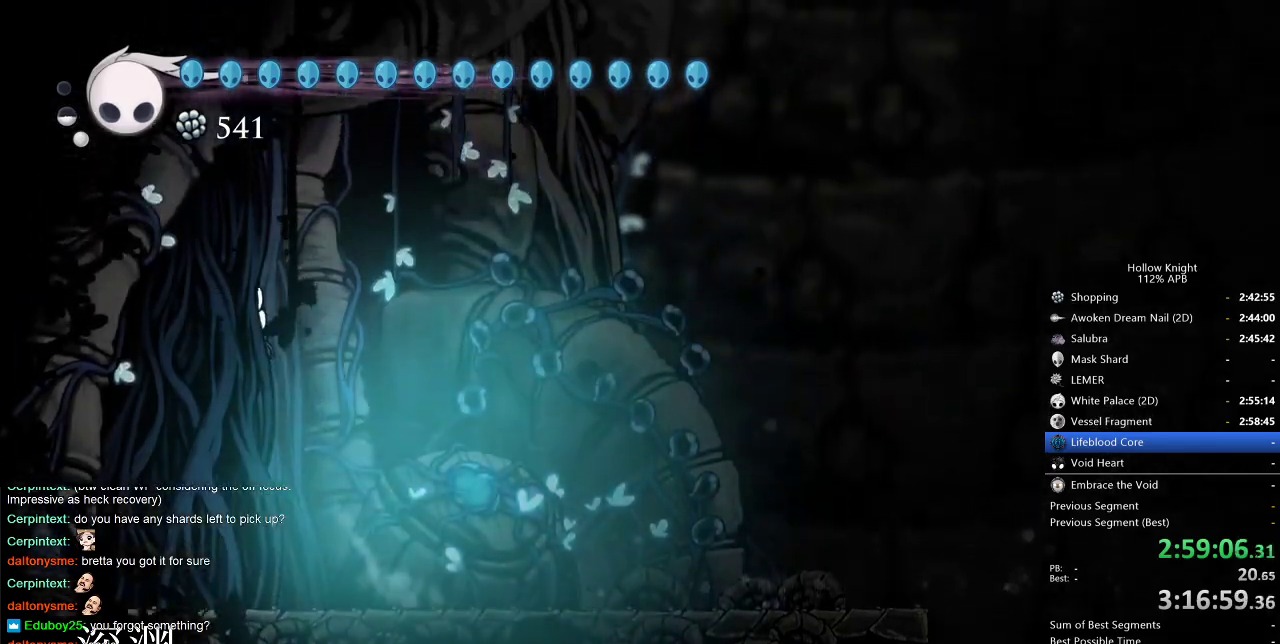
{"keys": ["left"], "events": [[100, "jump", "up"], [200, "jump", "down"], [333, "jump", "up"]]}
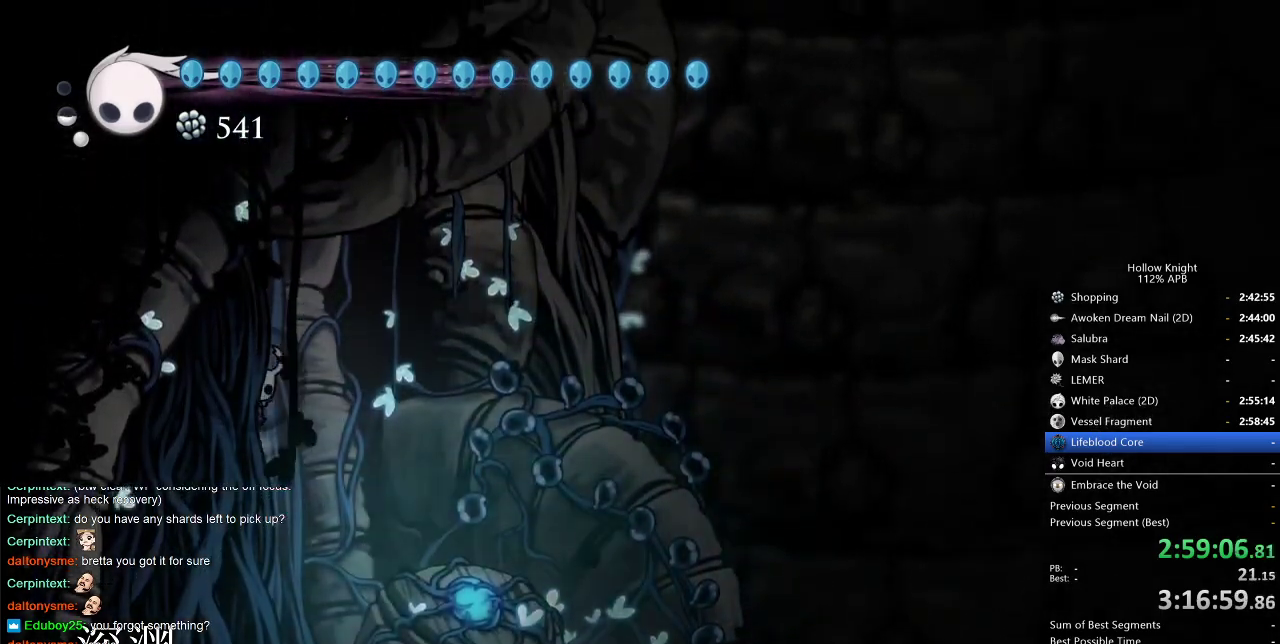
{"keys": ["cdash", "left"], "events": [[167, "cdash", "down"]]}
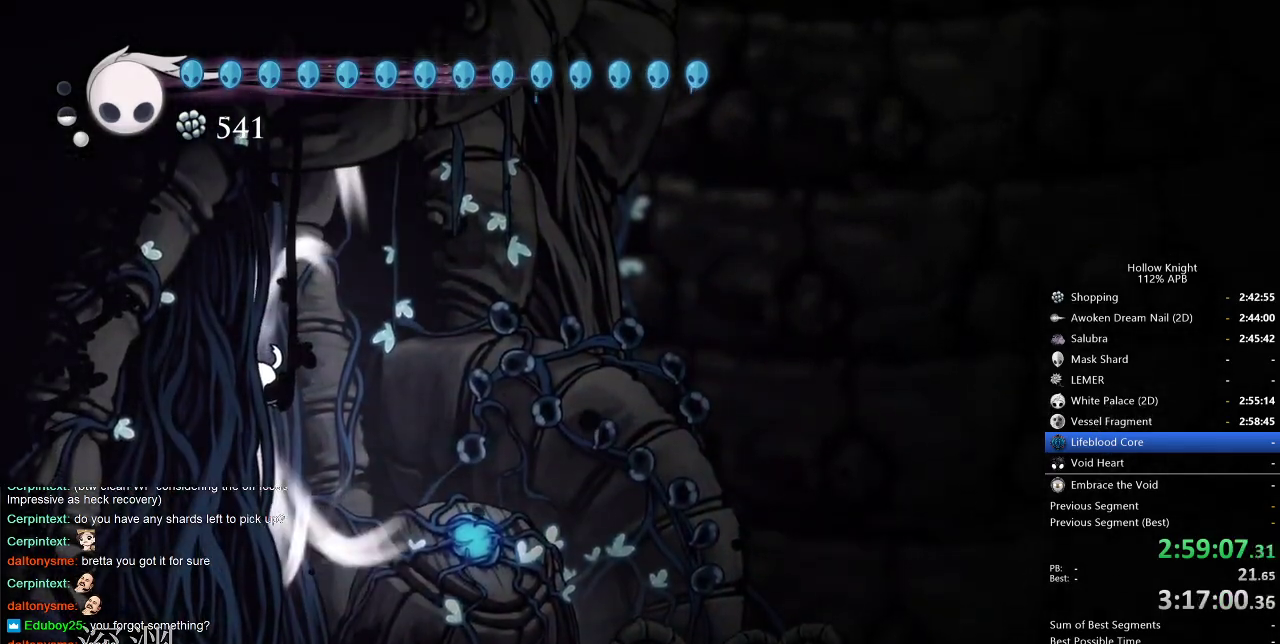
{"keys": ["cdash", "left"], "events": []}